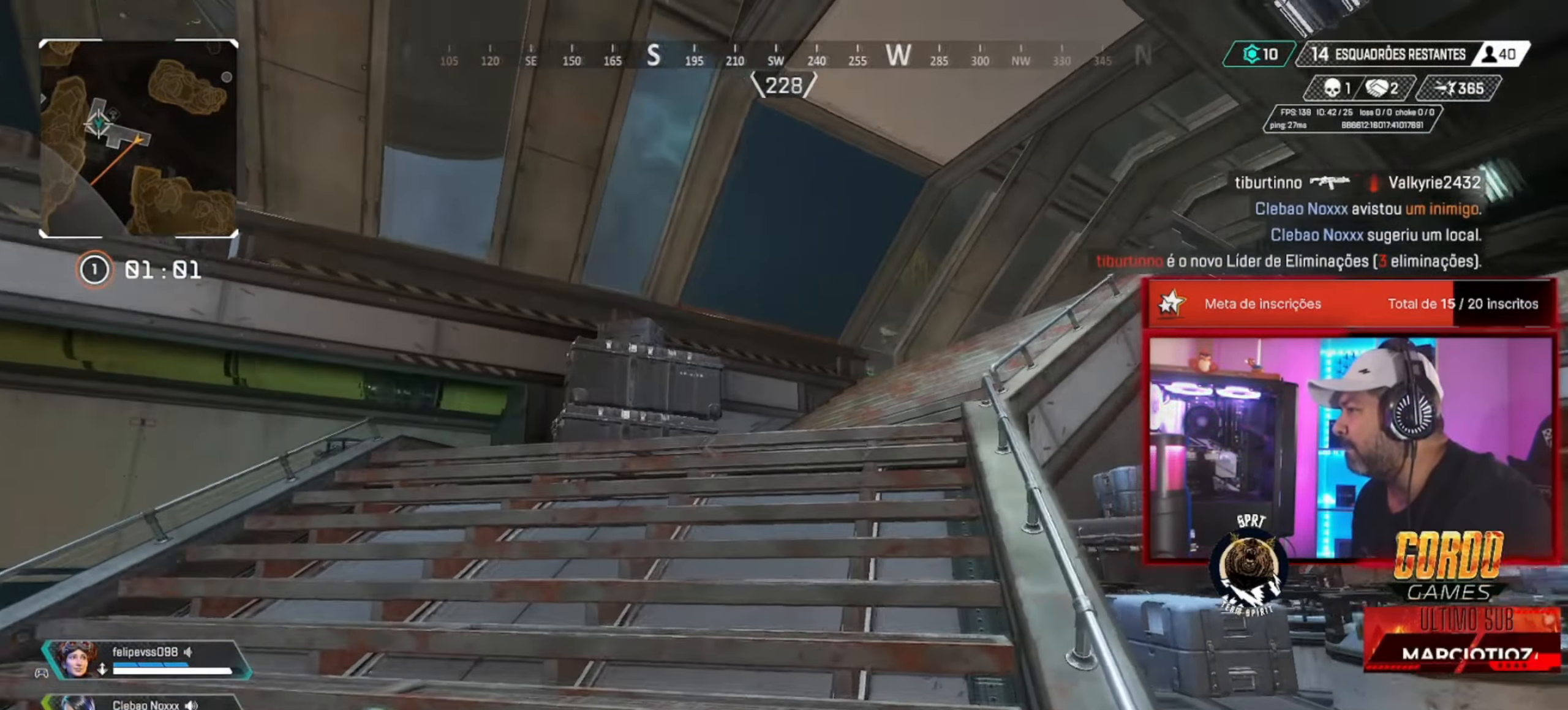
Gameplay with a controller (PlayStation layout); each line is a JSON object with the inputs held at the frame after it. "button_events" lists button changes between this image and that frame as [ms after this image, input, new state], when the widget could be followed in between (sticks are given only as held states).
{"buttons": [], "left_stick": "up-left", "right_stick": "center", "button_events": []}
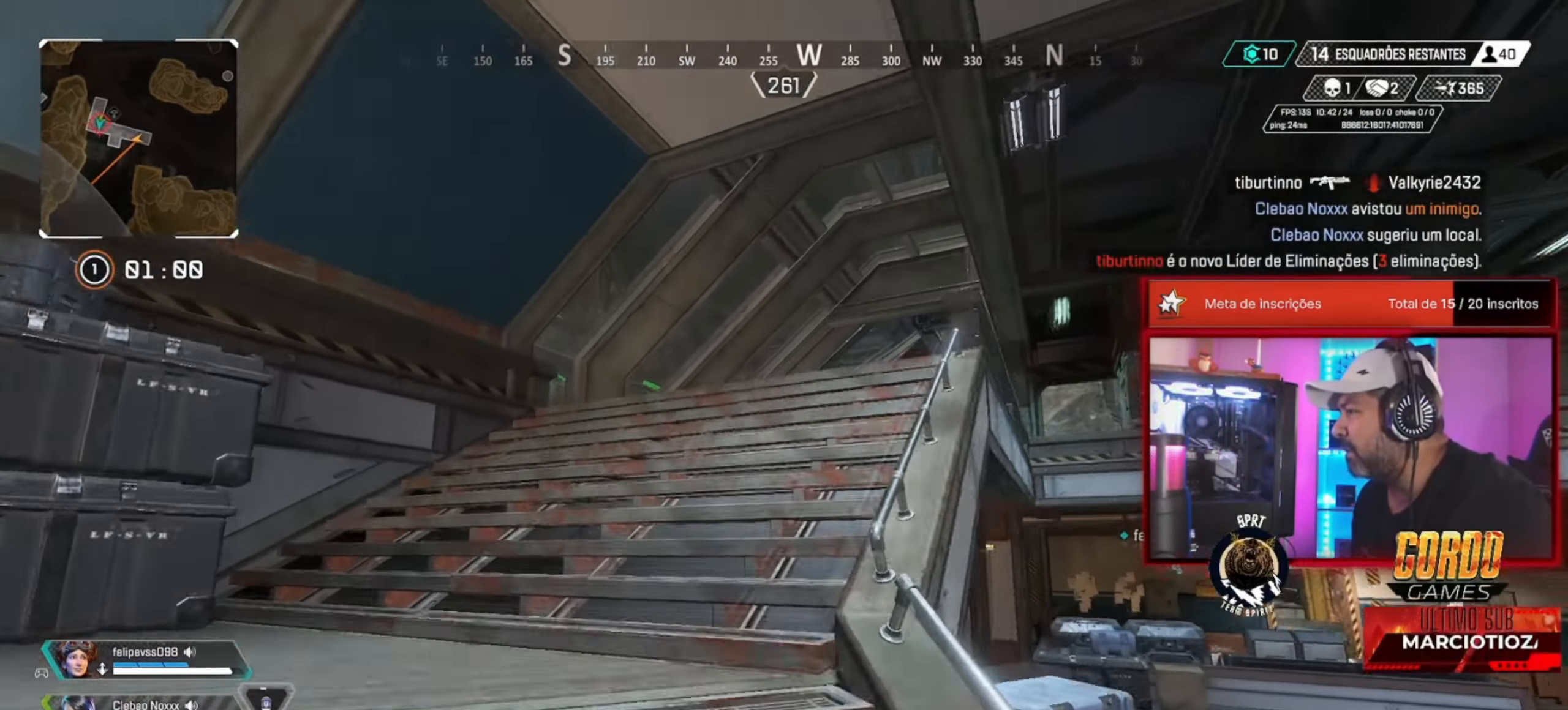
{"buttons": [], "left_stick": "up-left", "right_stick": "center", "button_events": []}
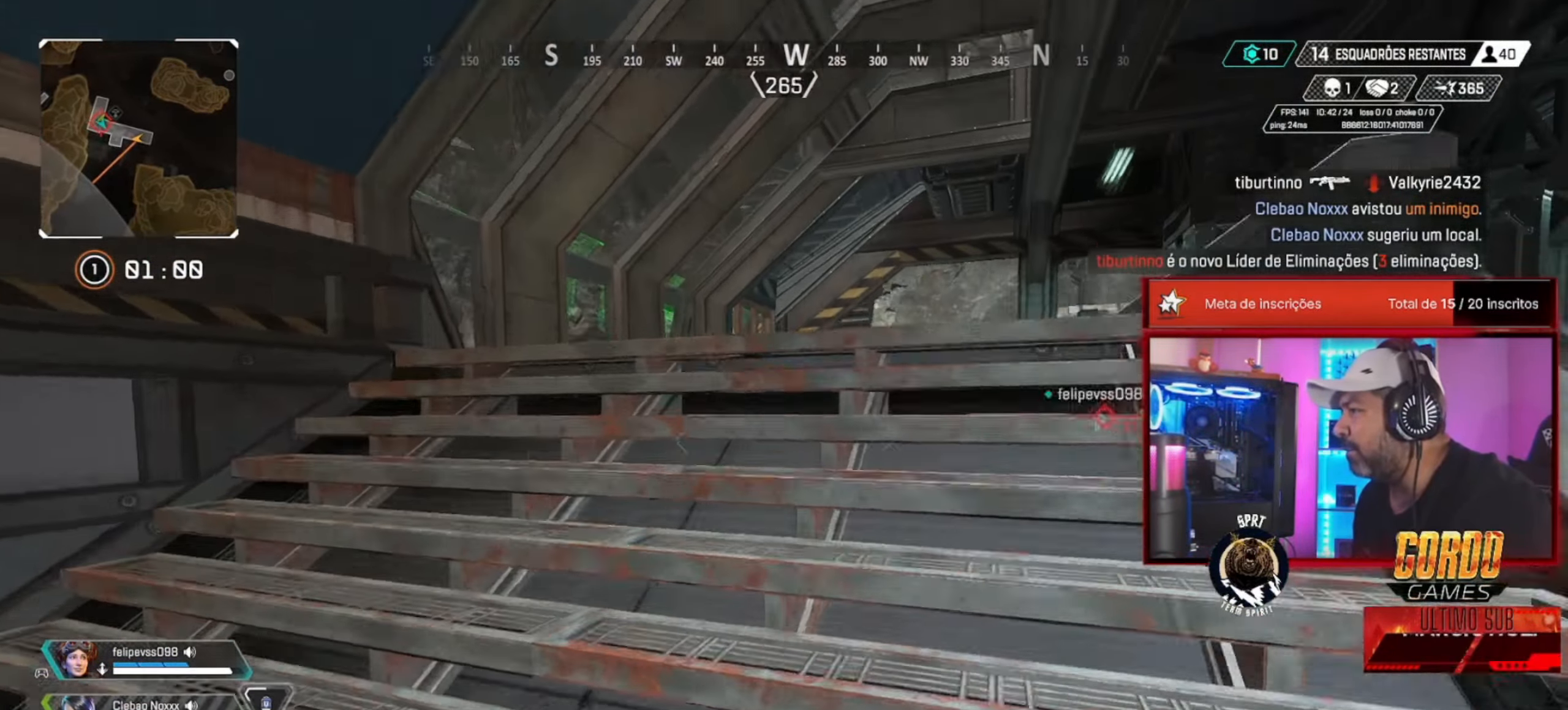
{"buttons": [], "left_stick": "up", "right_stick": "center", "button_events": []}
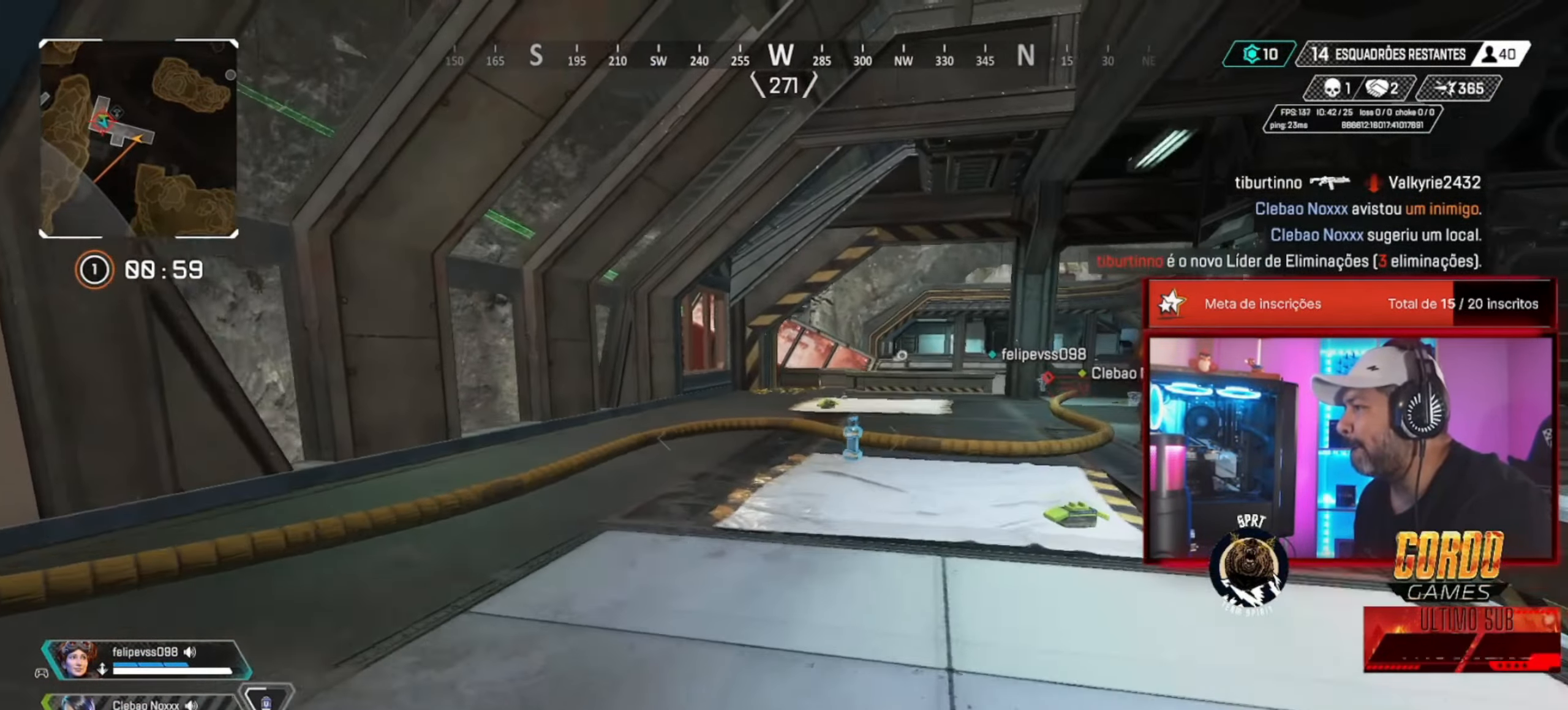
{"buttons": [], "left_stick": "center", "right_stick": "center", "button_events": []}
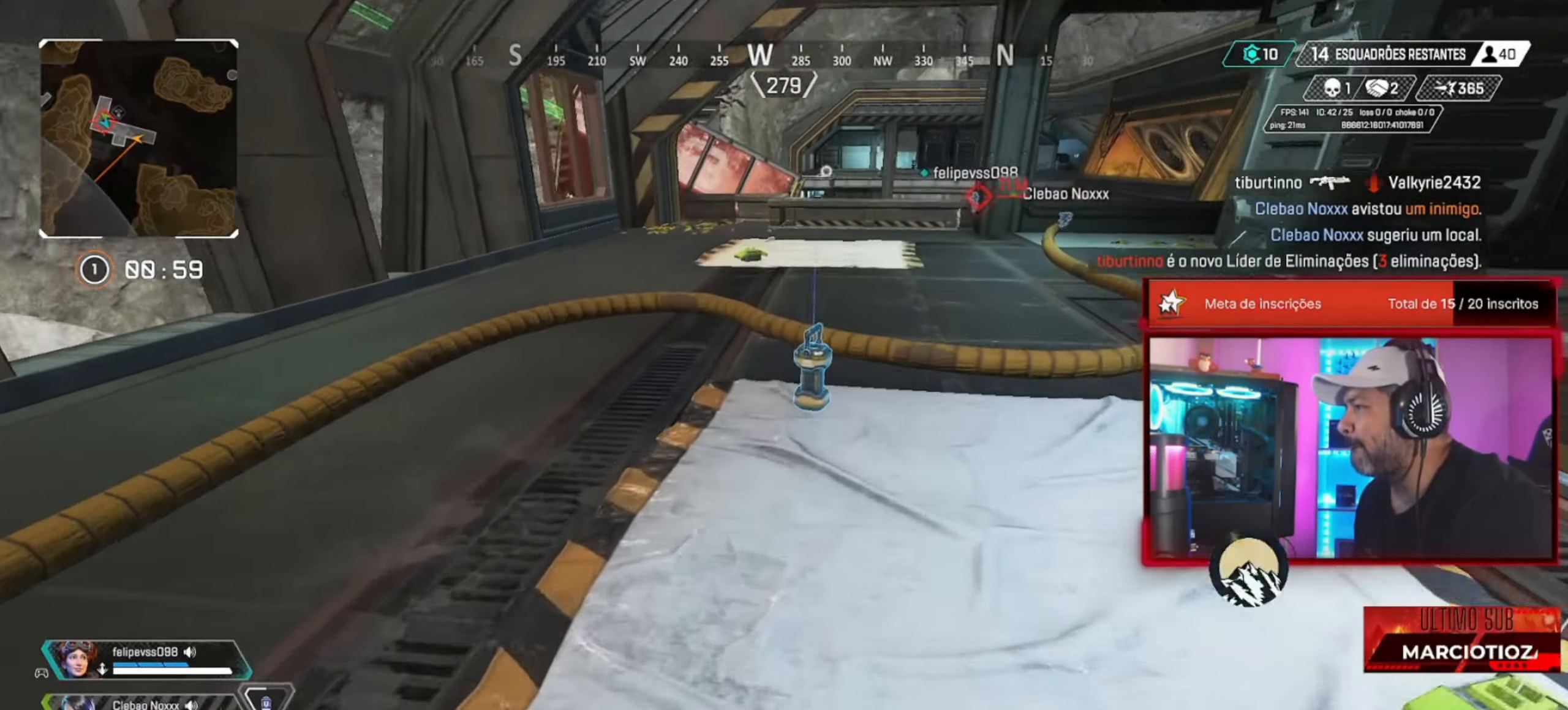
{"buttons": [], "left_stick": "up", "right_stick": "center", "button_events": [[116, "R1", "down"], [199, "R1", "up"], [300, "R1", "down"], [333, "R1", "up"]]}
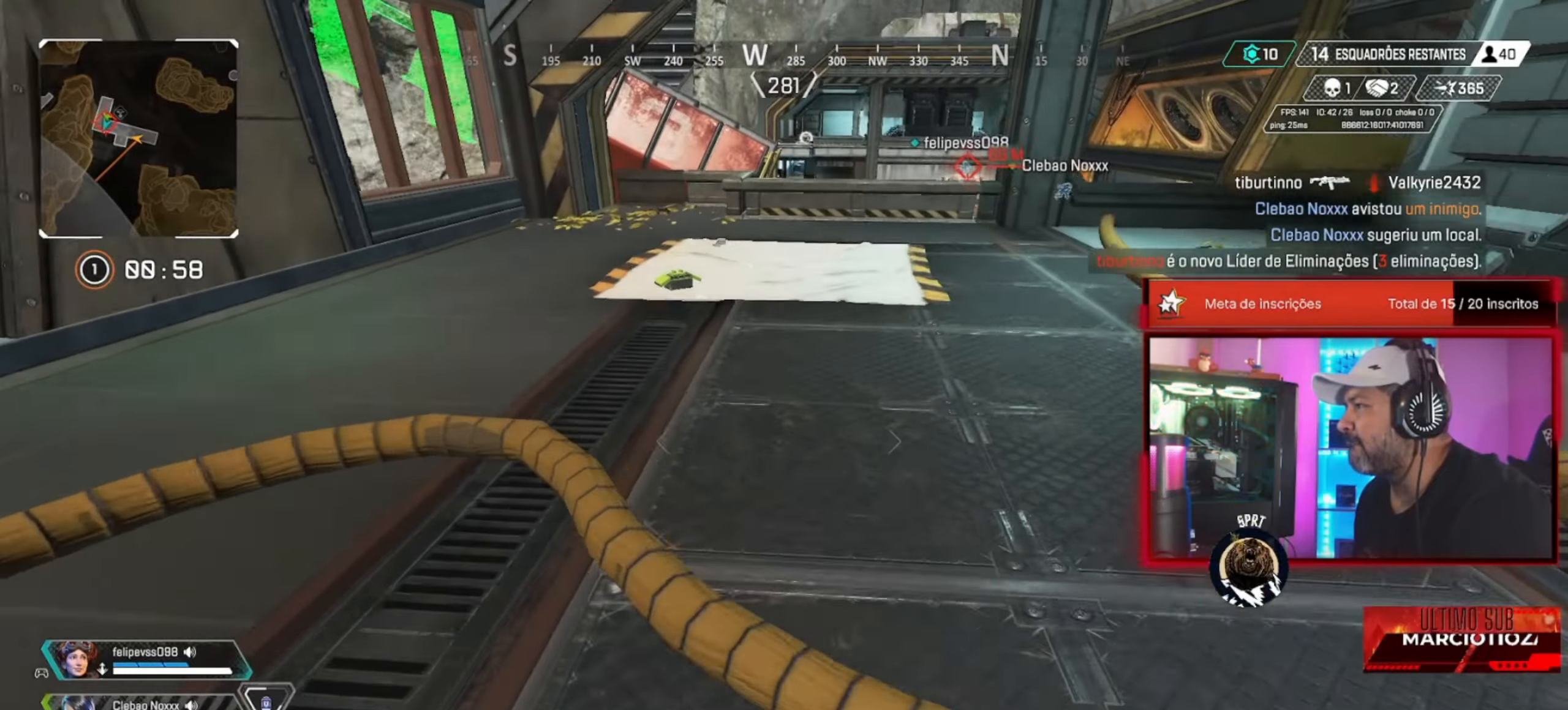
{"buttons": [], "left_stick": "up", "right_stick": "center", "button_events": [[50, "CIRCLE", "down"], [400, "CIRCLE", "up"]]}
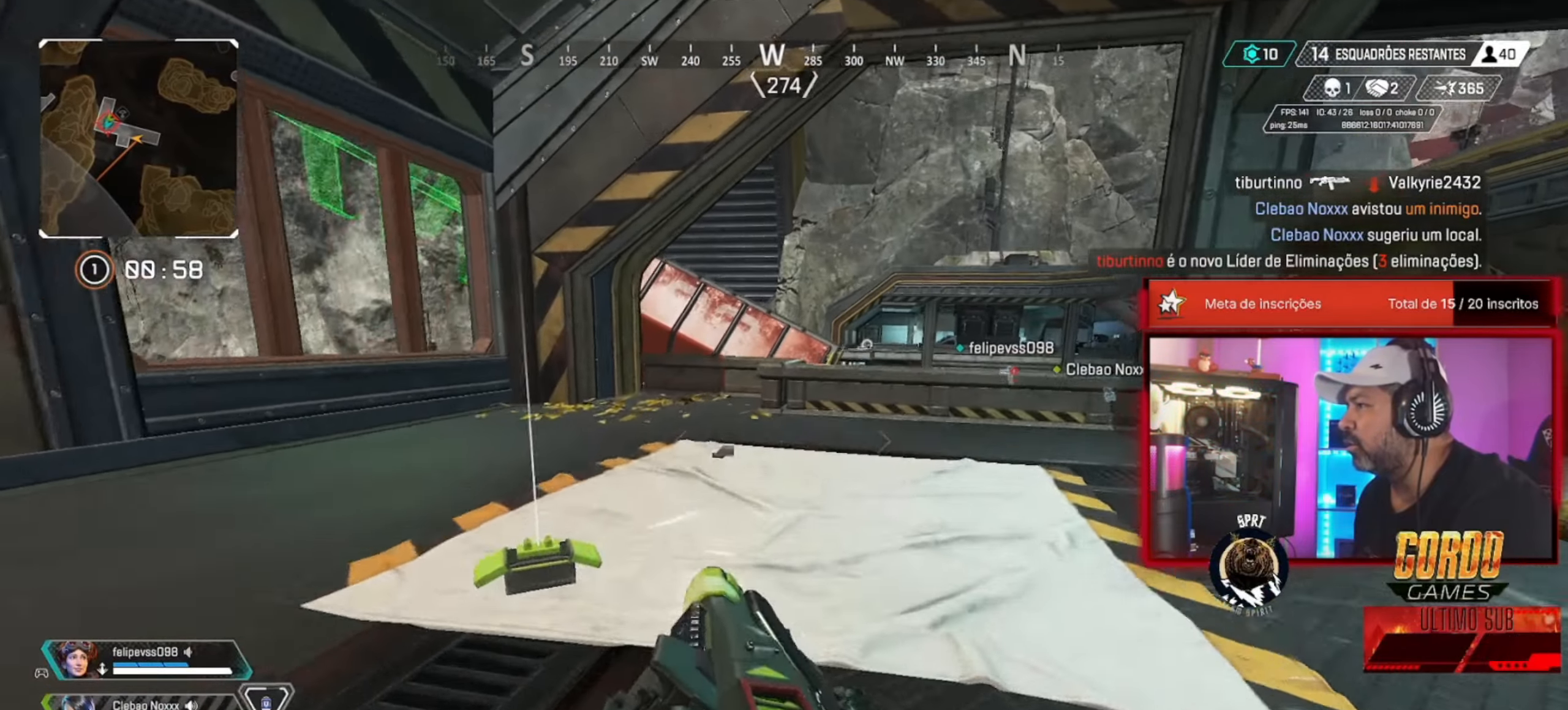
{"buttons": [], "left_stick": "up-right", "right_stick": "center", "button_events": []}